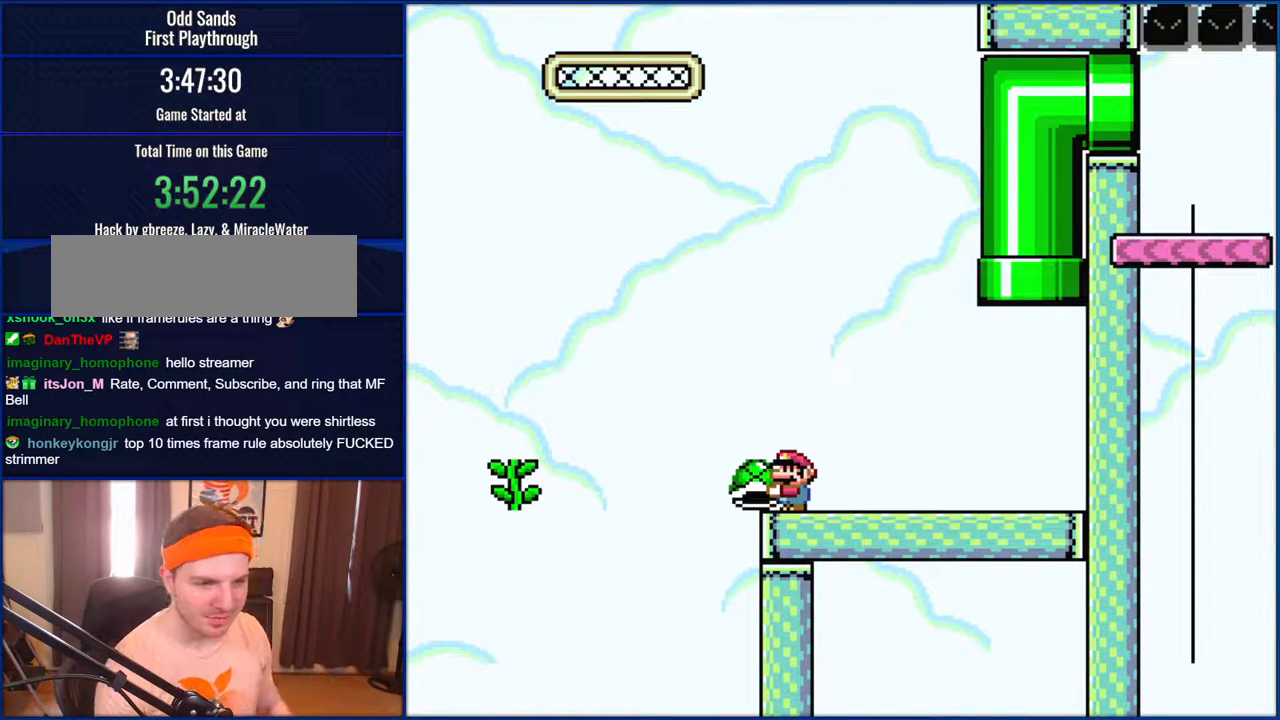
Gameplay with a controller (Nintendo layout); each line is a JSON object with the inputs held at the frame after it. "events" lists button and stick changes between this image and that frame as [ms after this image, input, new state], when the widget could be followed in between. Not read: L1 L3 R1 R3.
{"buttons": ["Y"], "events": []}
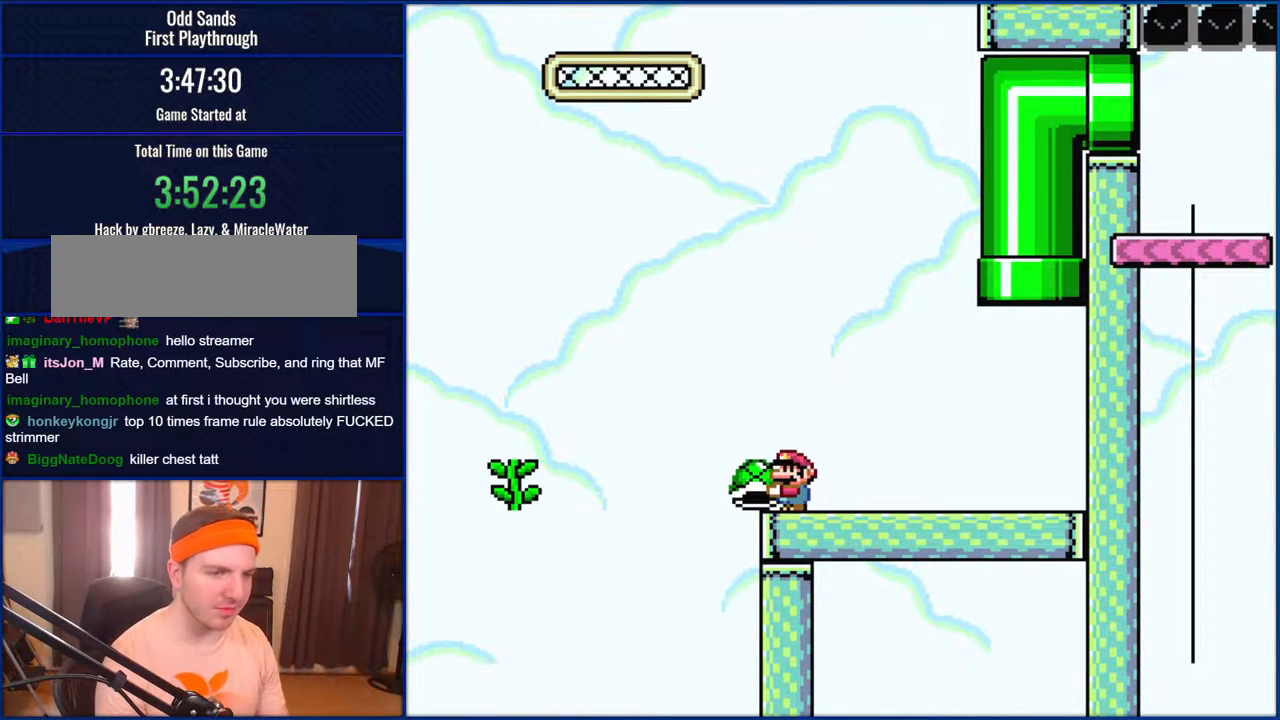
{"buttons": ["Y"], "events": []}
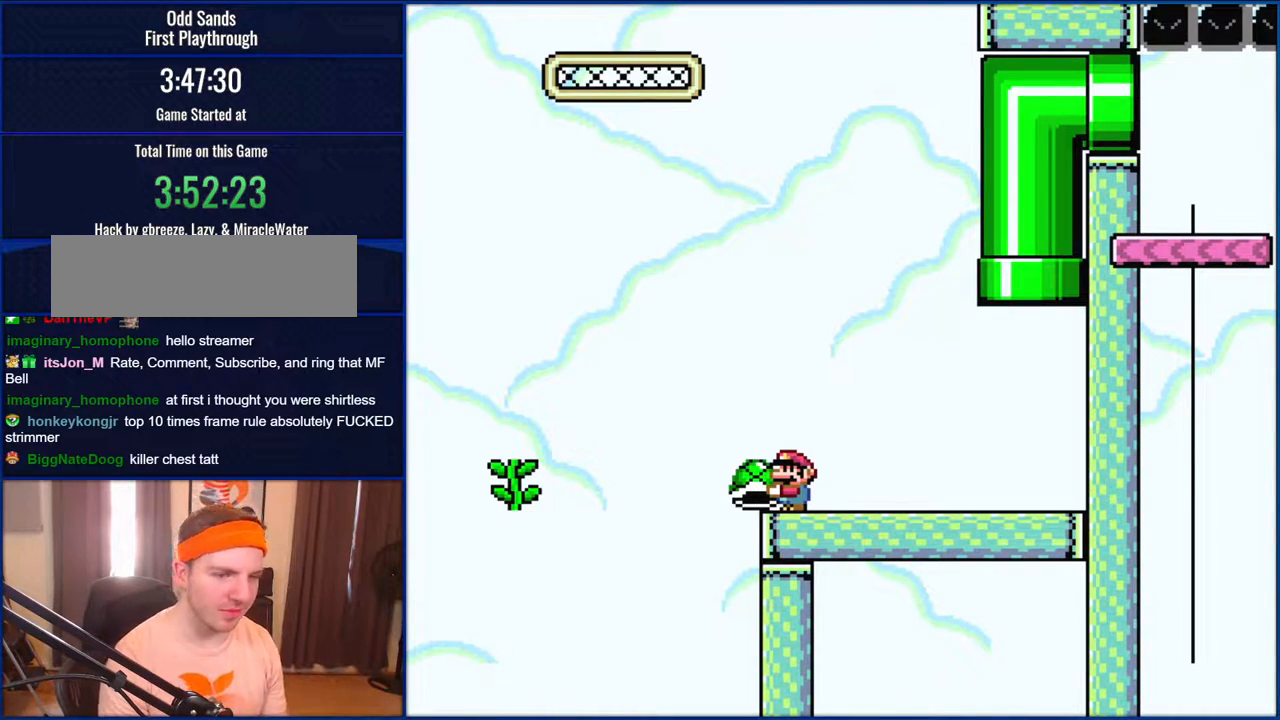
{"buttons": ["Y"], "events": []}
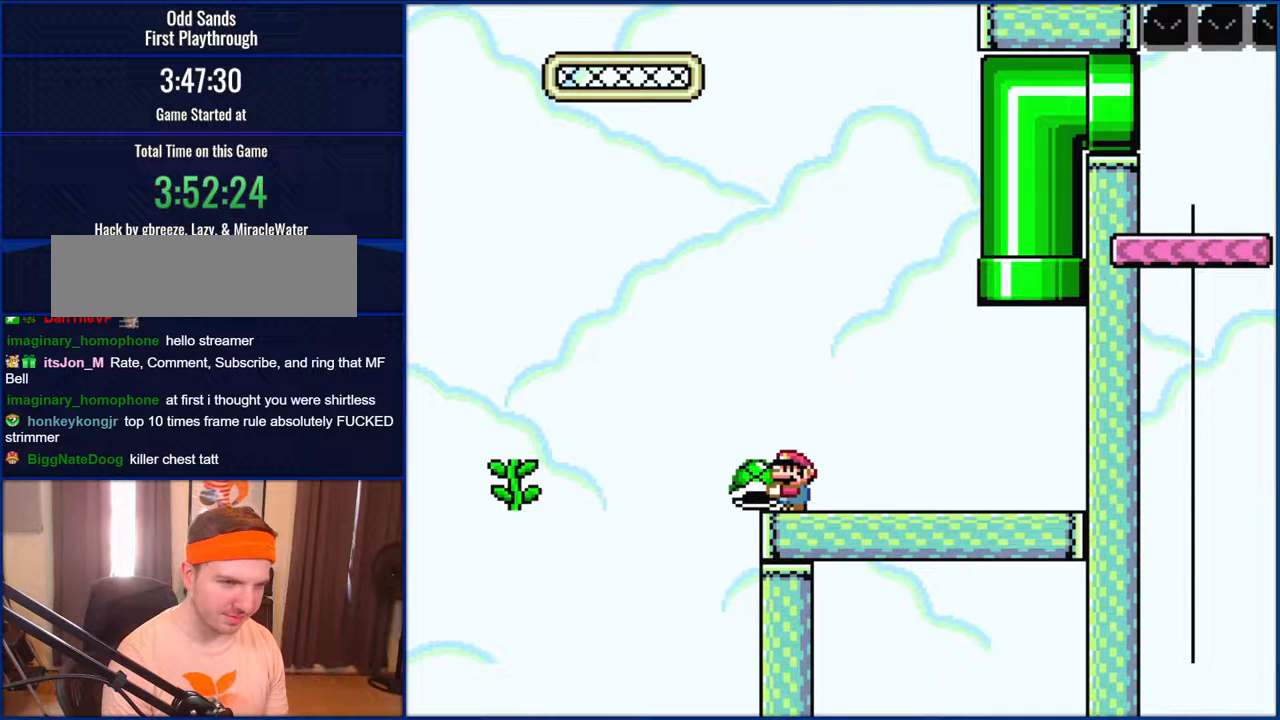
{"buttons": ["Y"], "events": []}
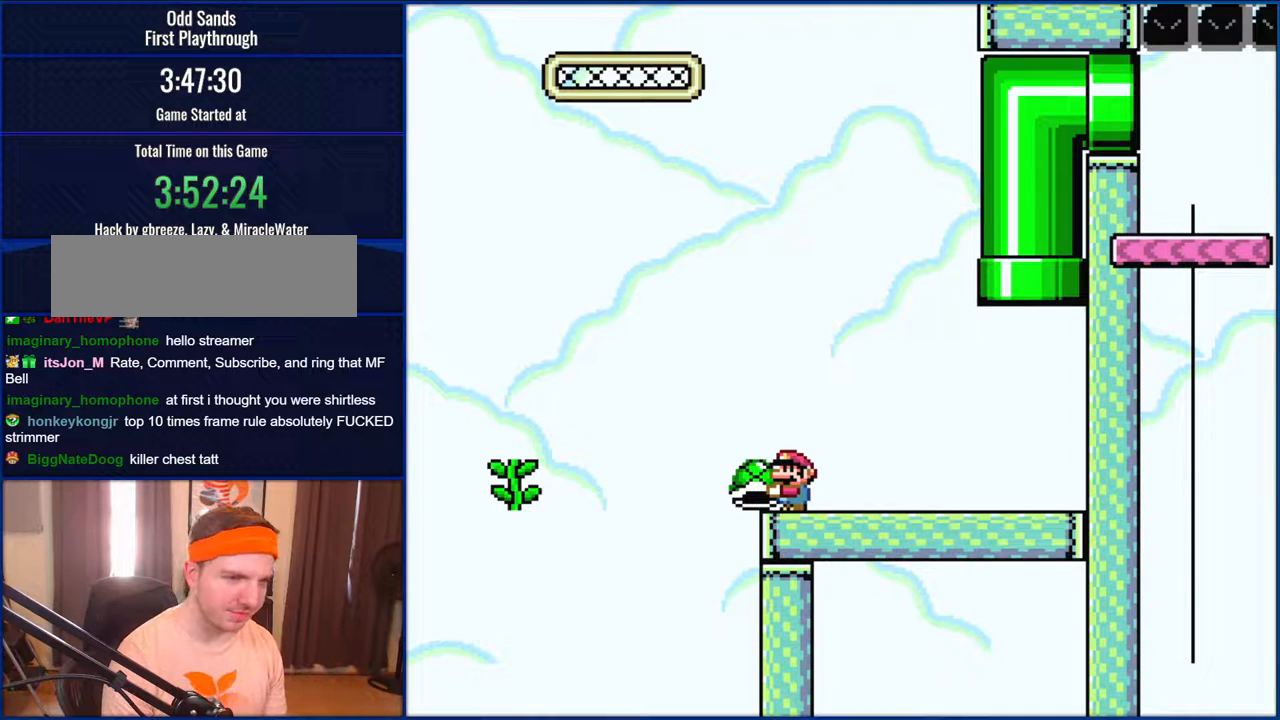
{"buttons": ["Y"], "events": []}
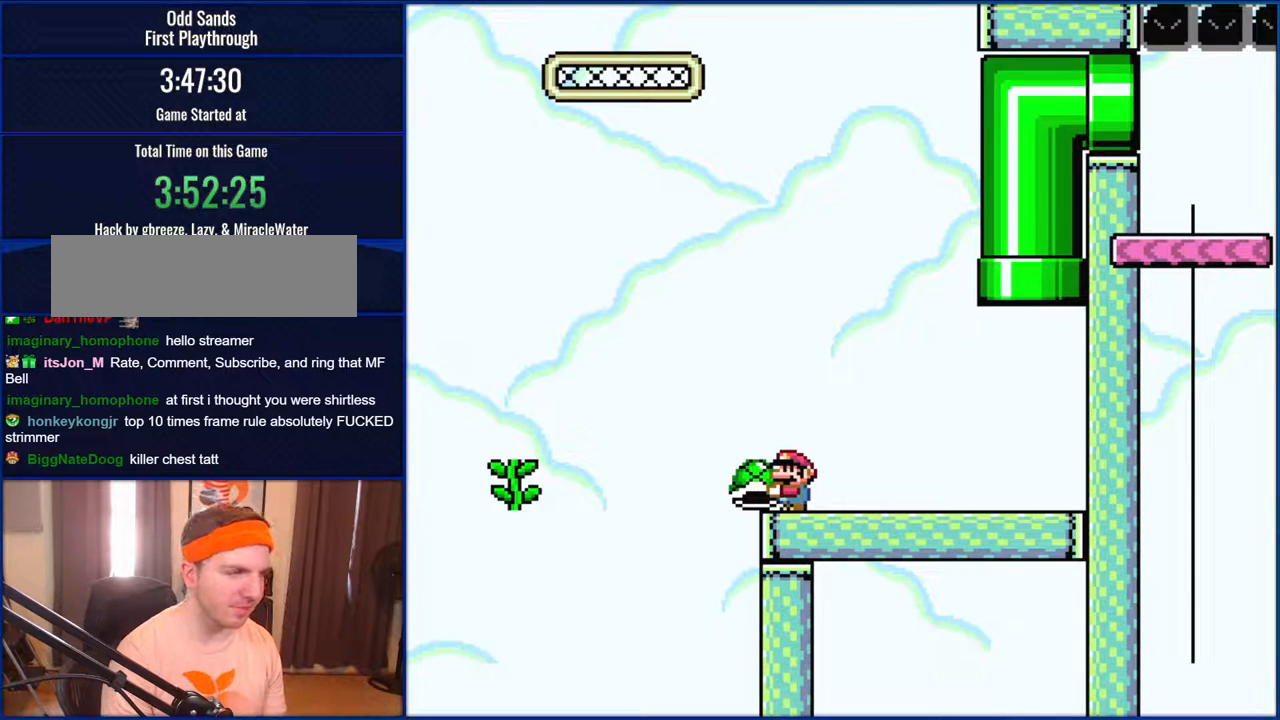
{"buttons": ["Y"], "events": []}
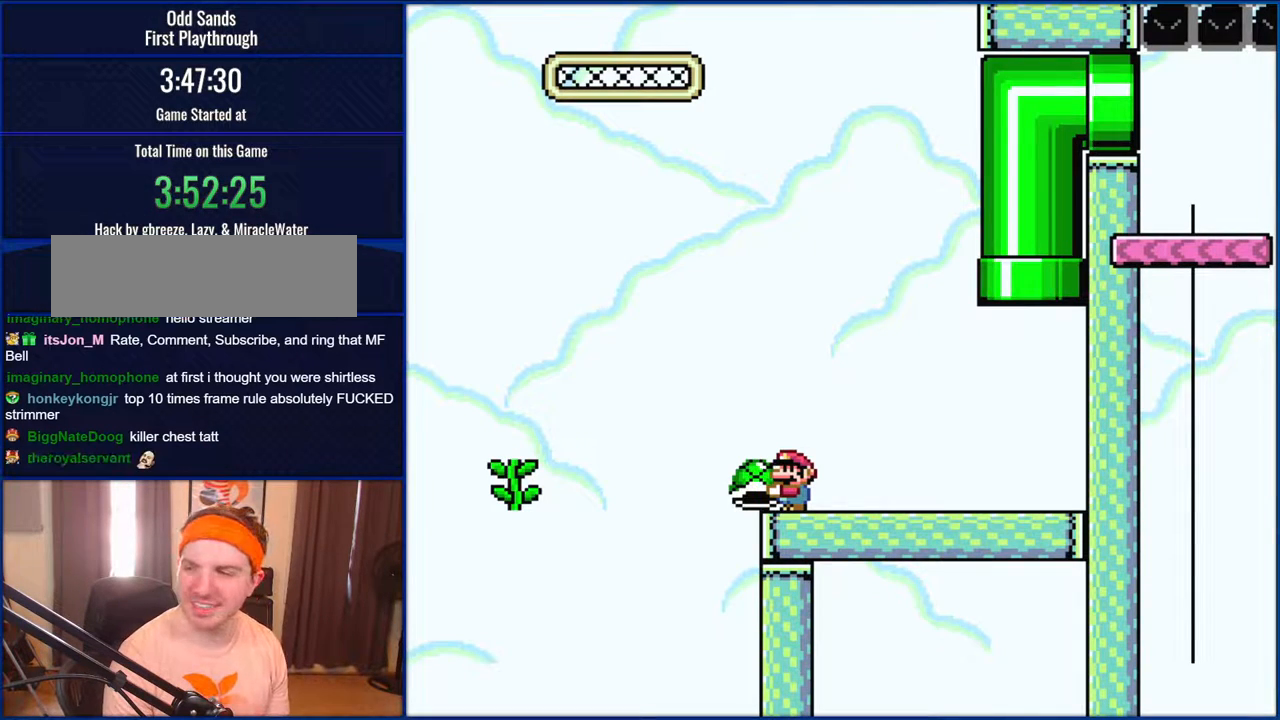
{"buttons": ["Y"], "events": []}
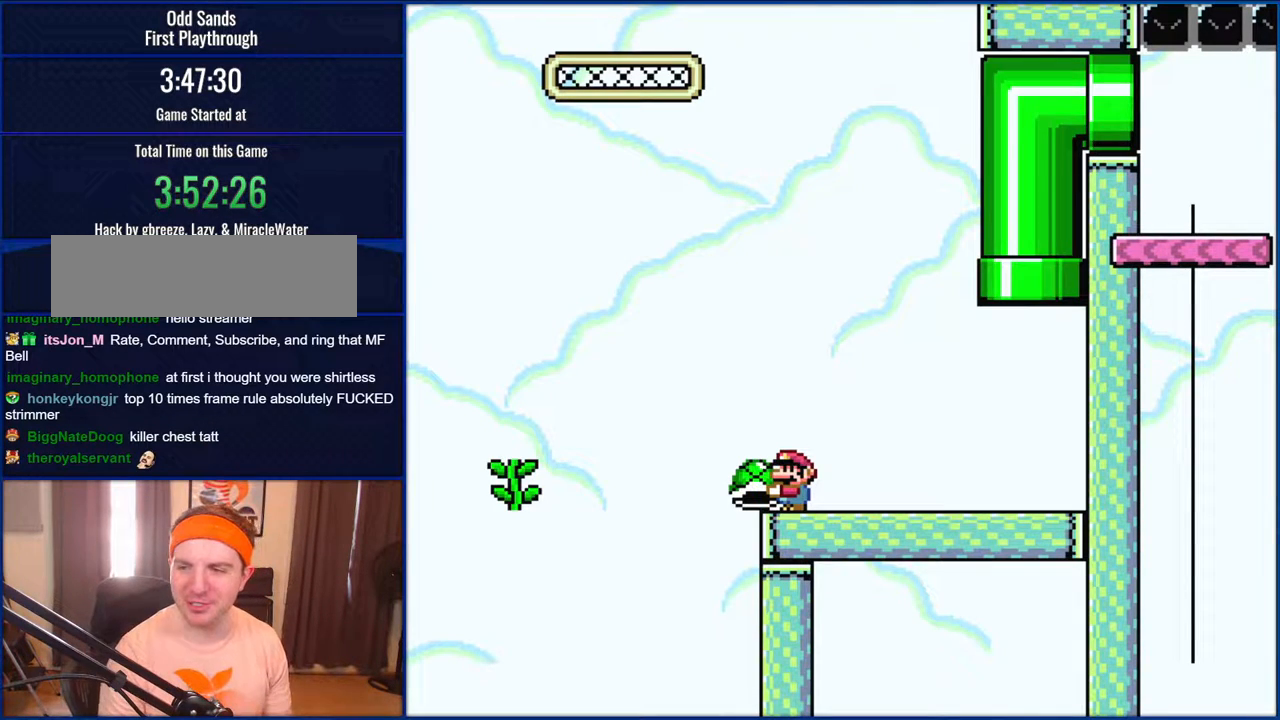
{"buttons": ["Y"], "events": []}
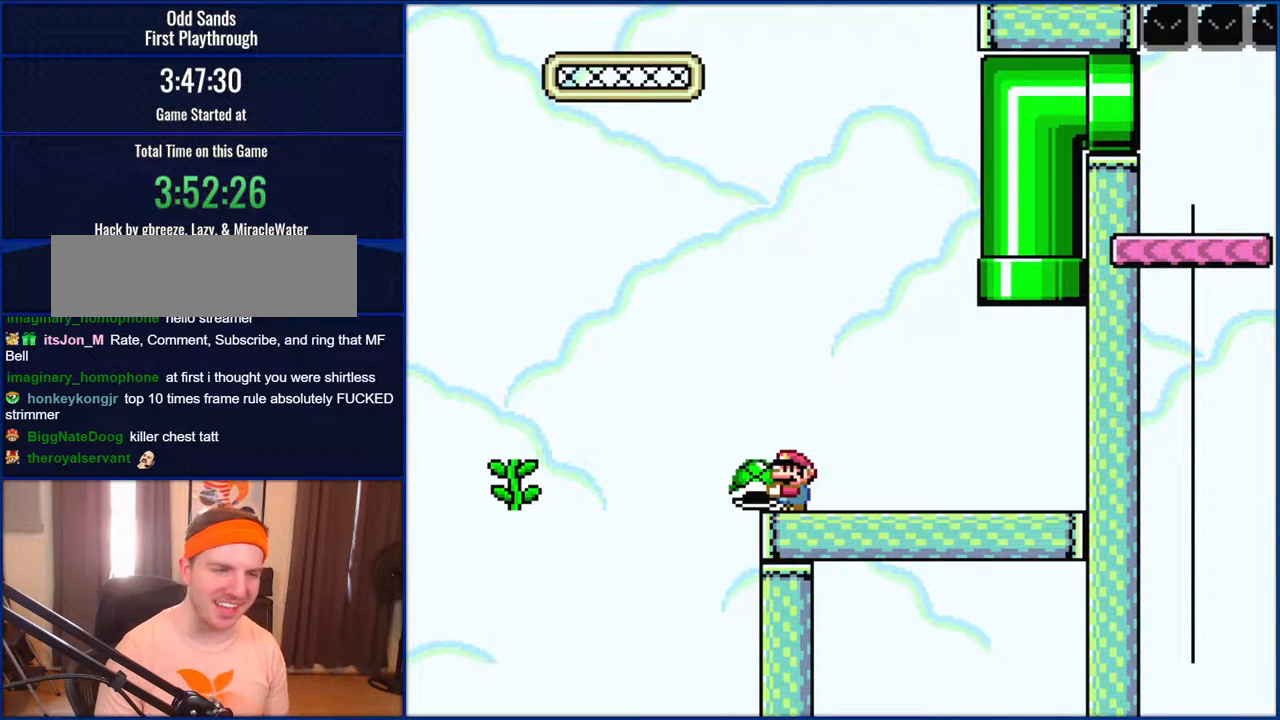
{"buttons": ["Y", "DPAD_RIGHT"], "events": [[500, "DPAD_RIGHT", "down"]]}
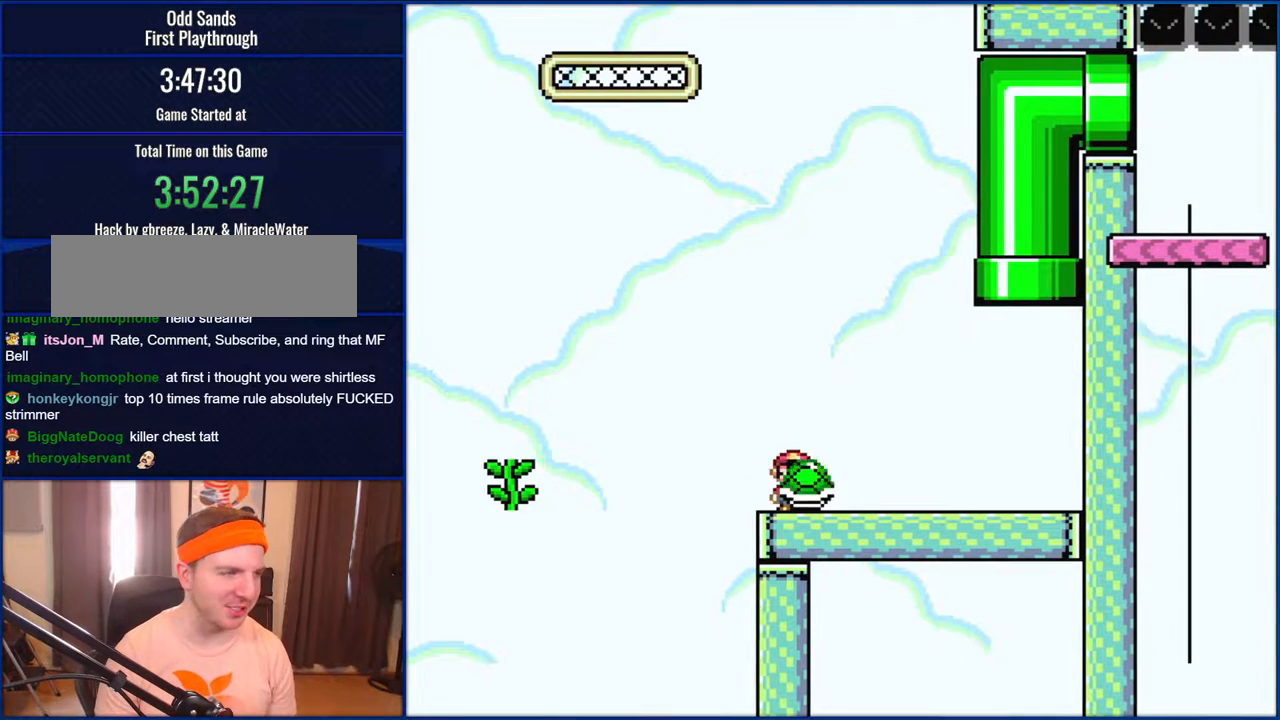
{"buttons": ["Y", "DPAD_RIGHT"], "events": []}
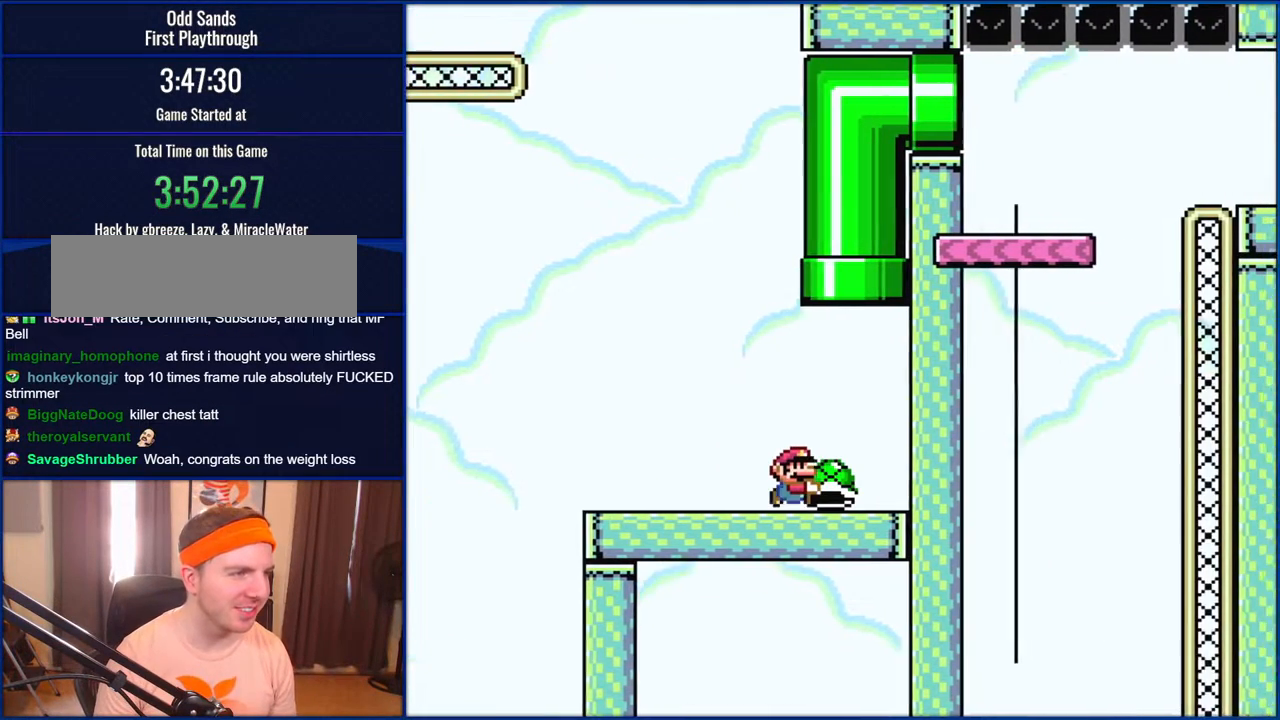
{"buttons": ["Y", "DPAD_RIGHT"], "events": []}
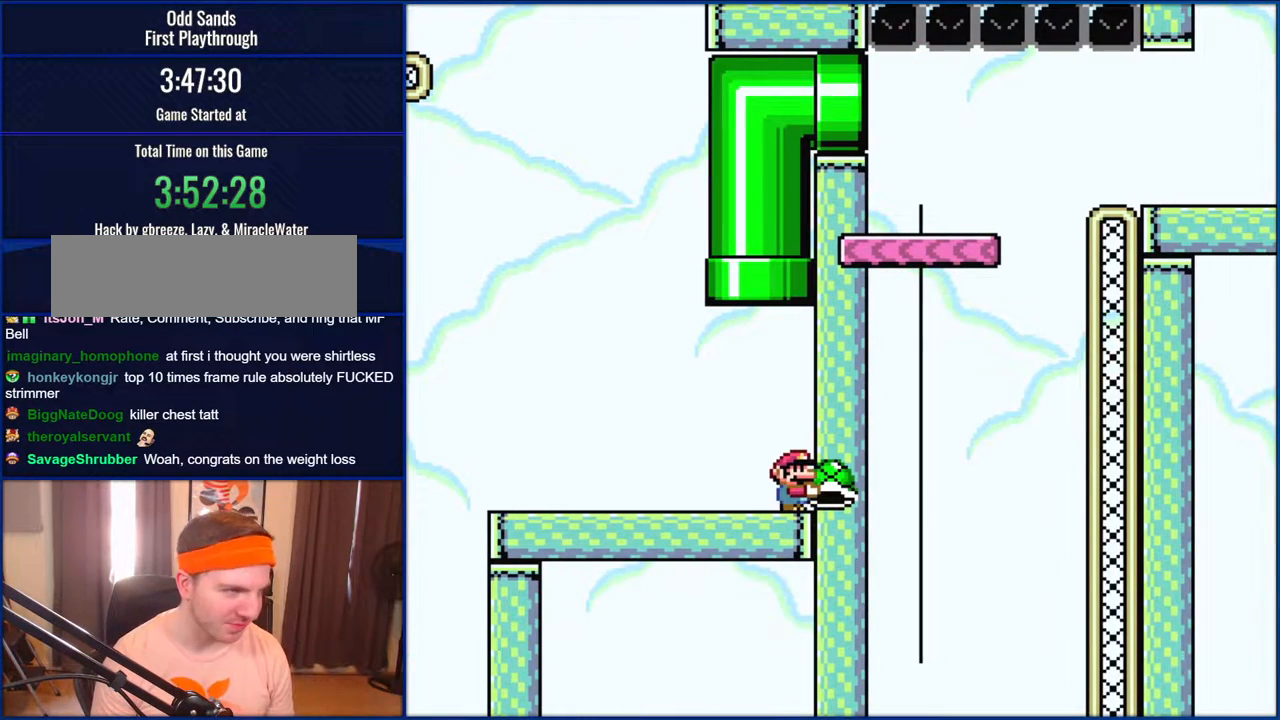
{"buttons": ["Y", "DPAD_RIGHT"], "events": []}
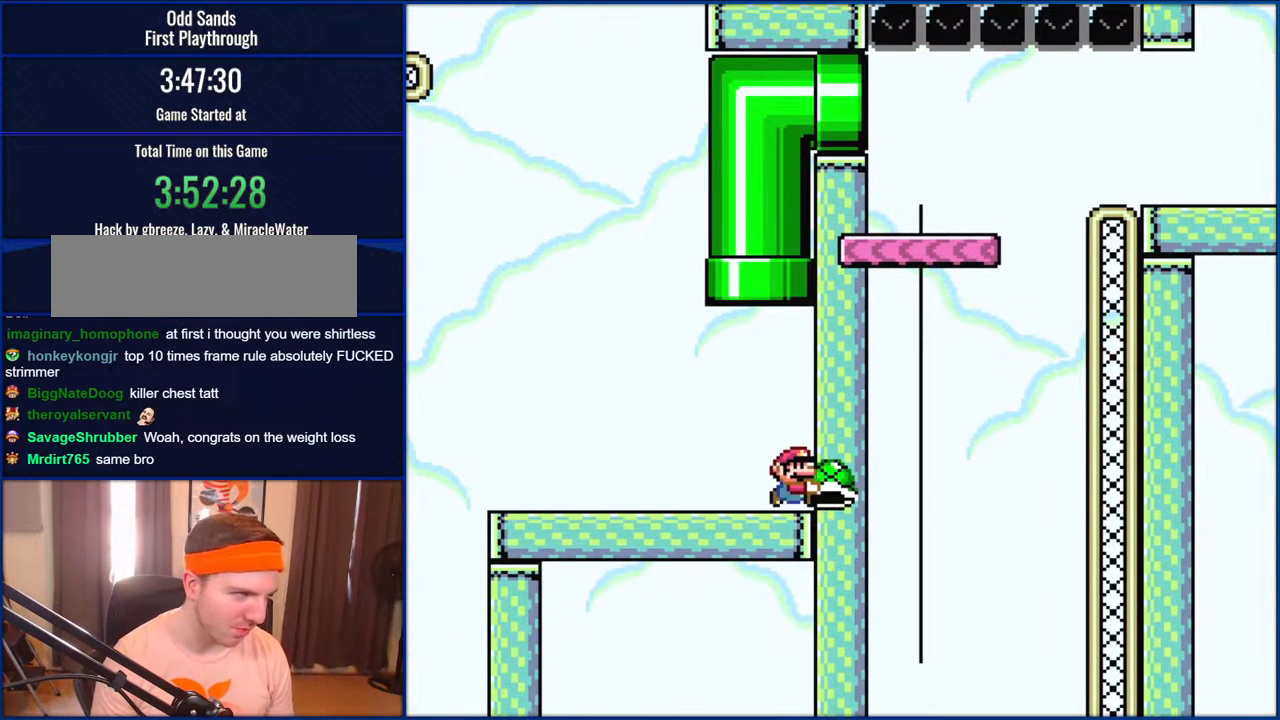
{"buttons": ["Y", "DPAD_RIGHT"], "events": []}
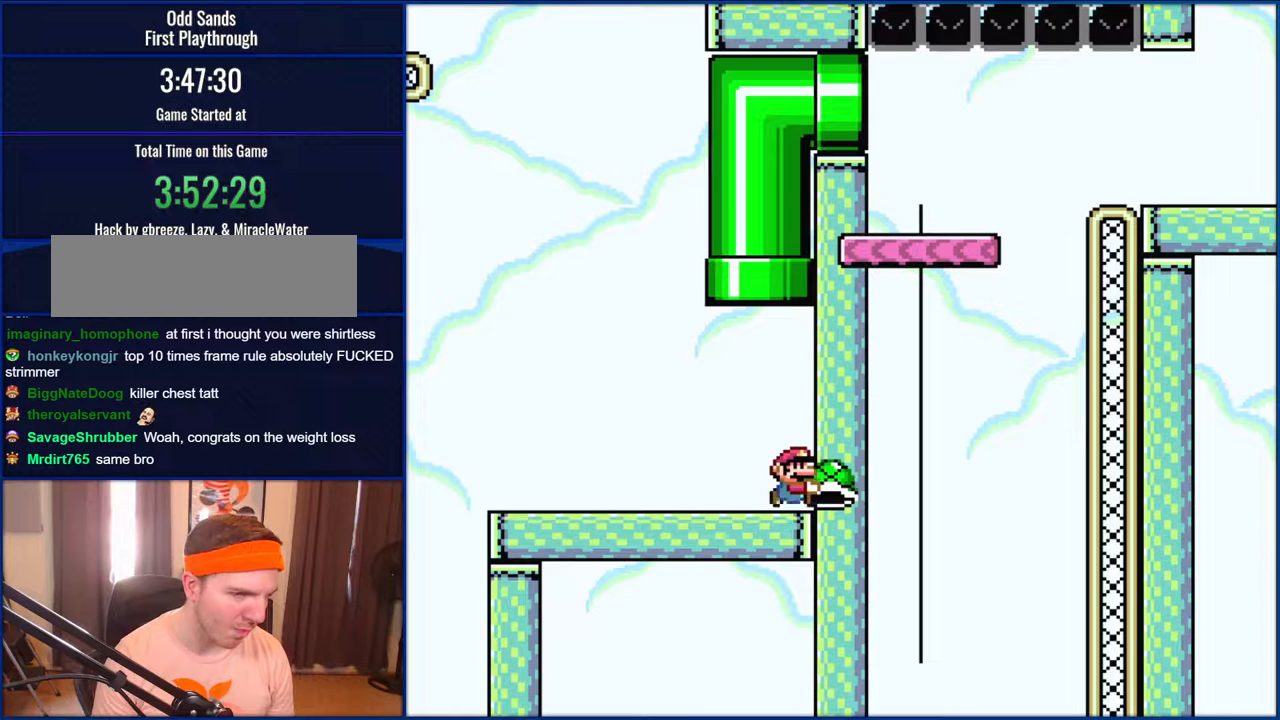
{"buttons": ["Y", "DPAD_RIGHT"], "events": []}
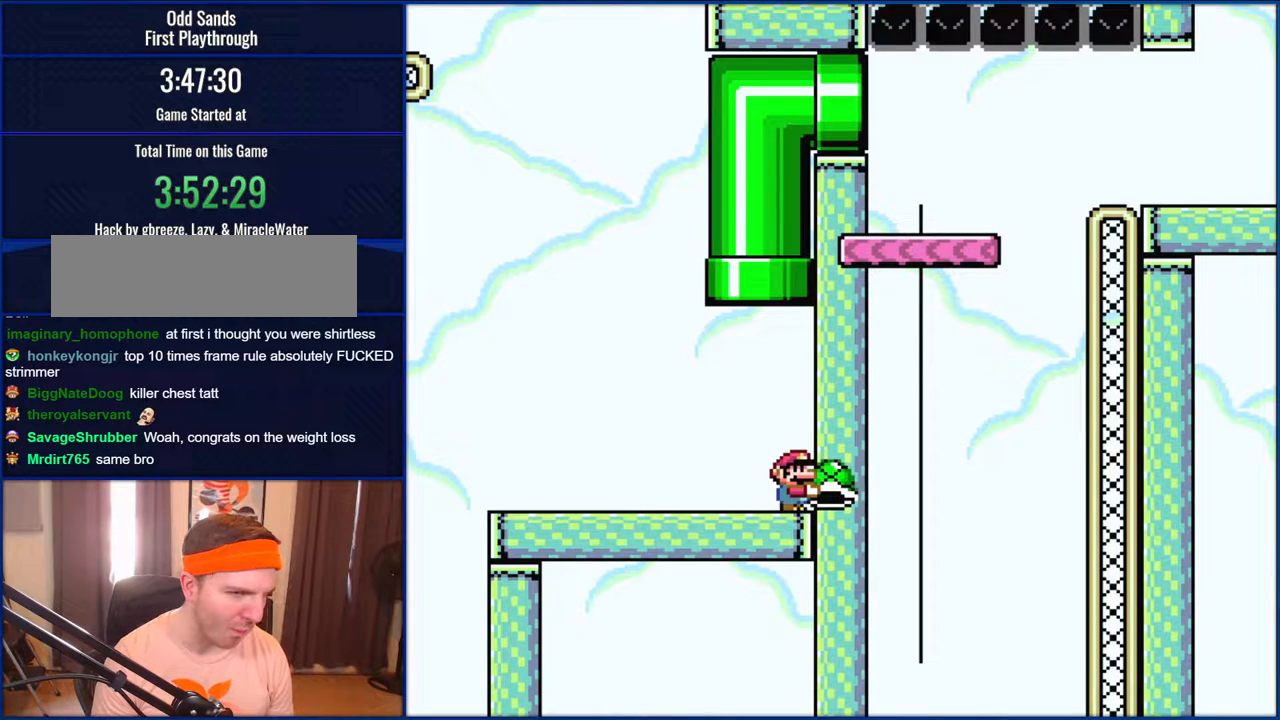
{"buttons": ["Y", "DPAD_RIGHT"], "events": []}
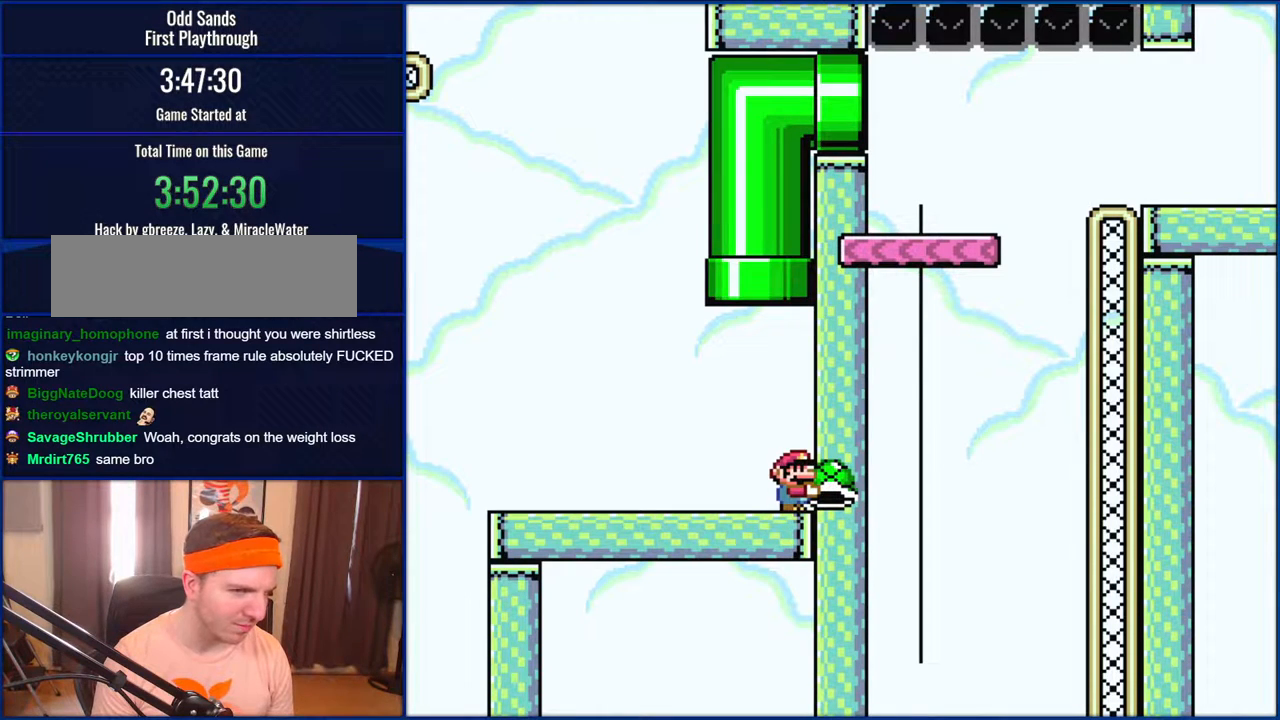
{"buttons": ["Y"], "events": [[133, "DPAD_RIGHT", "up"]]}
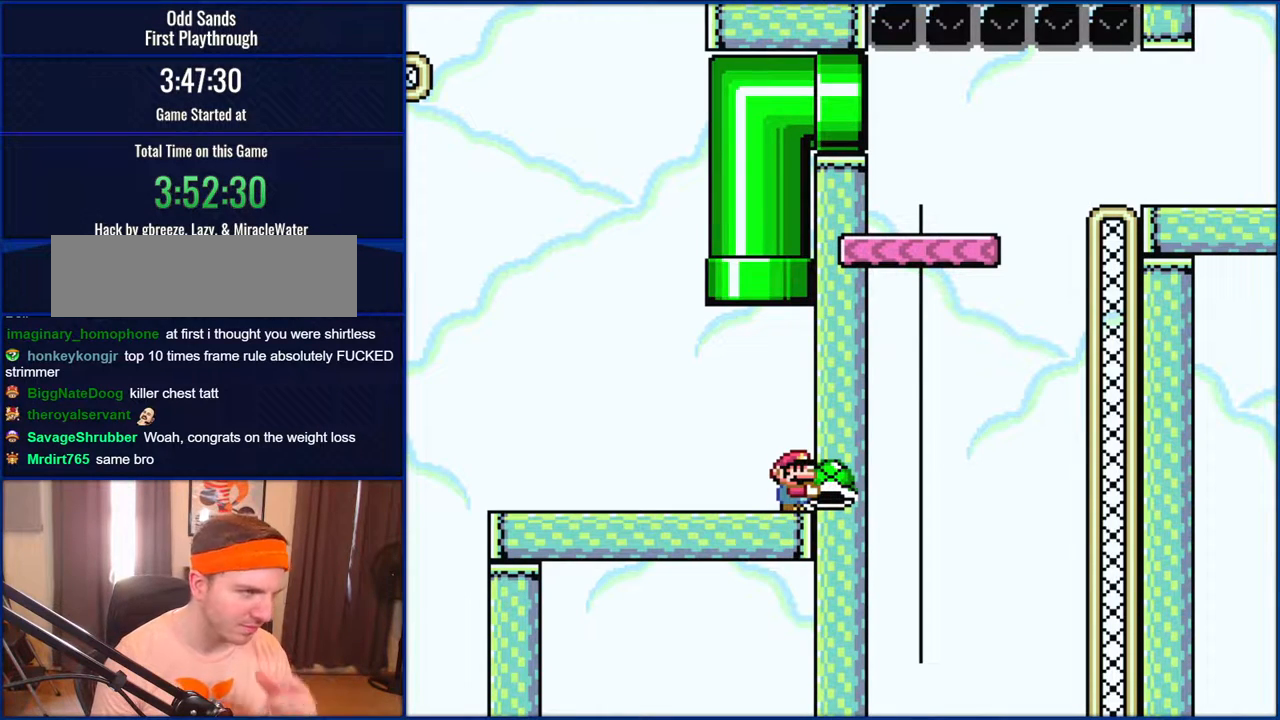
{"buttons": ["Y"], "events": []}
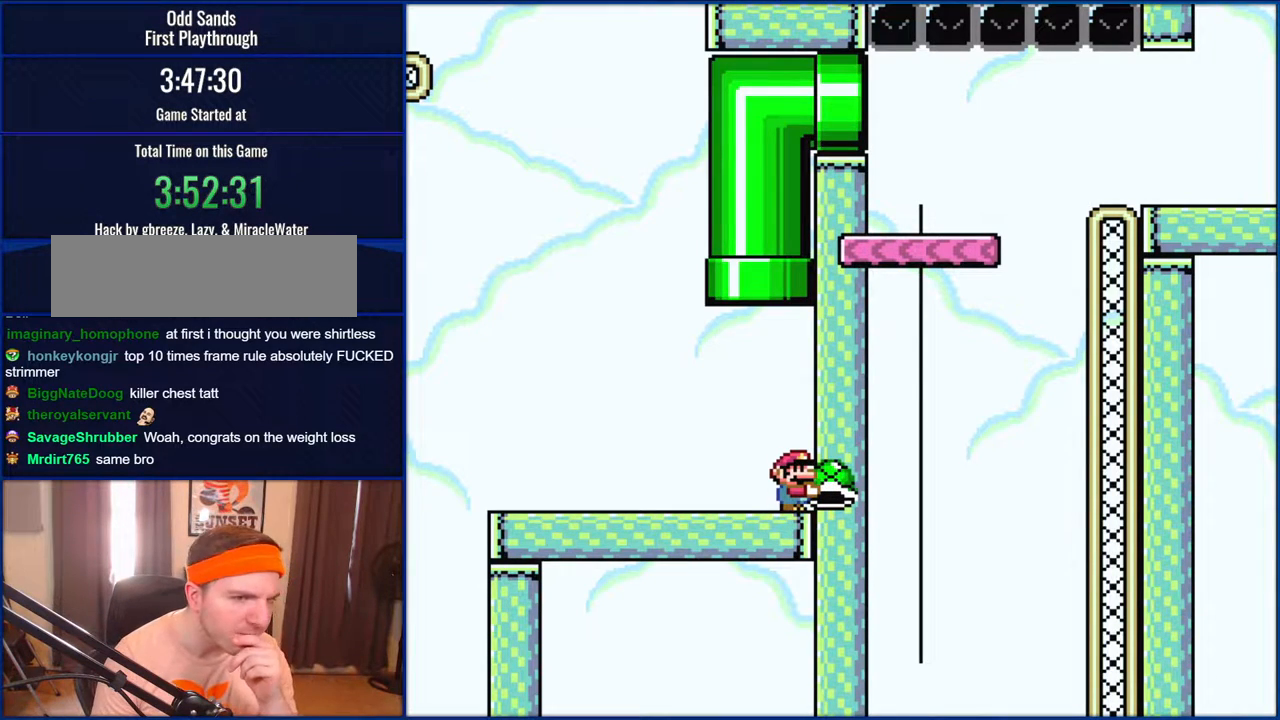
{"buttons": ["Y"], "events": []}
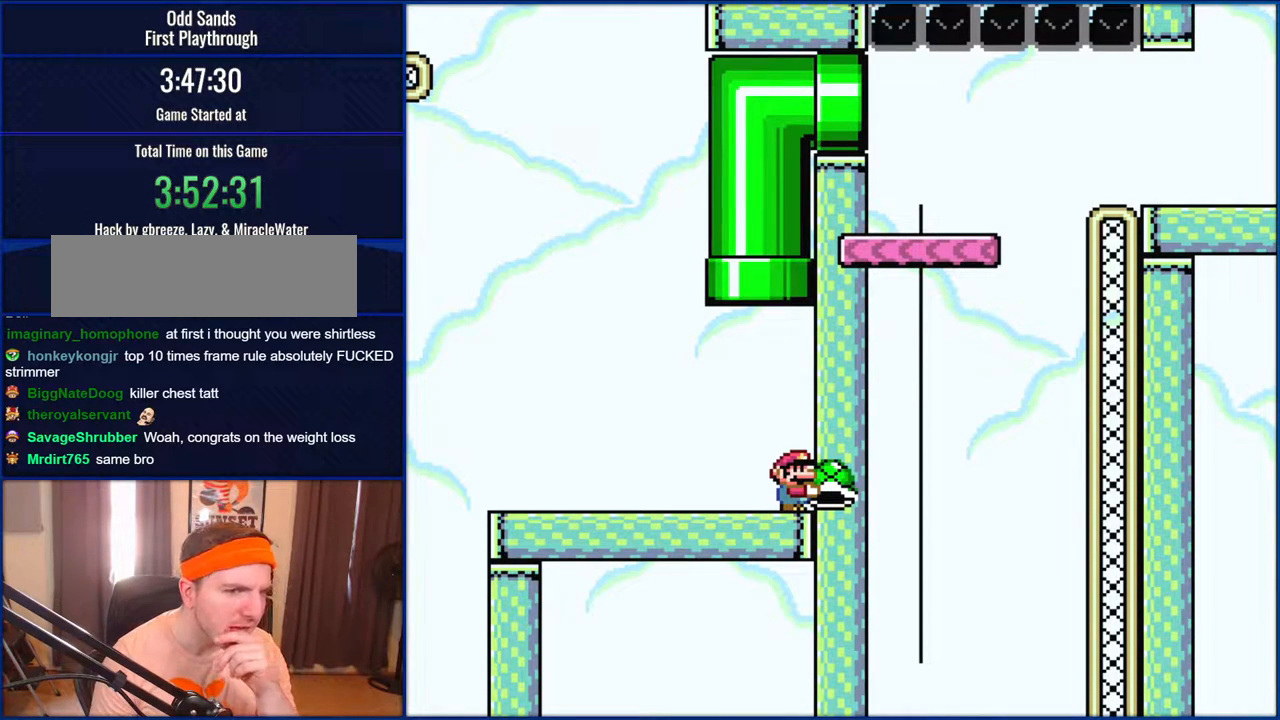
{"buttons": ["Y"], "events": []}
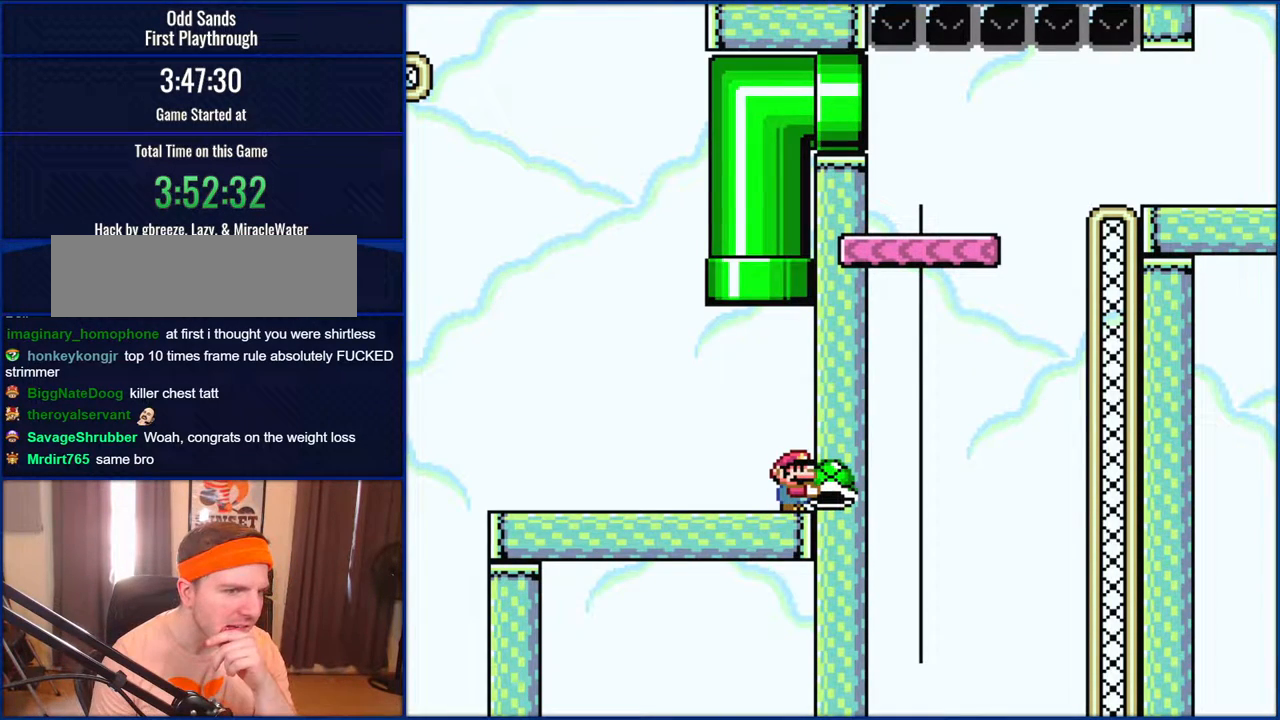
{"buttons": ["Y"], "events": []}
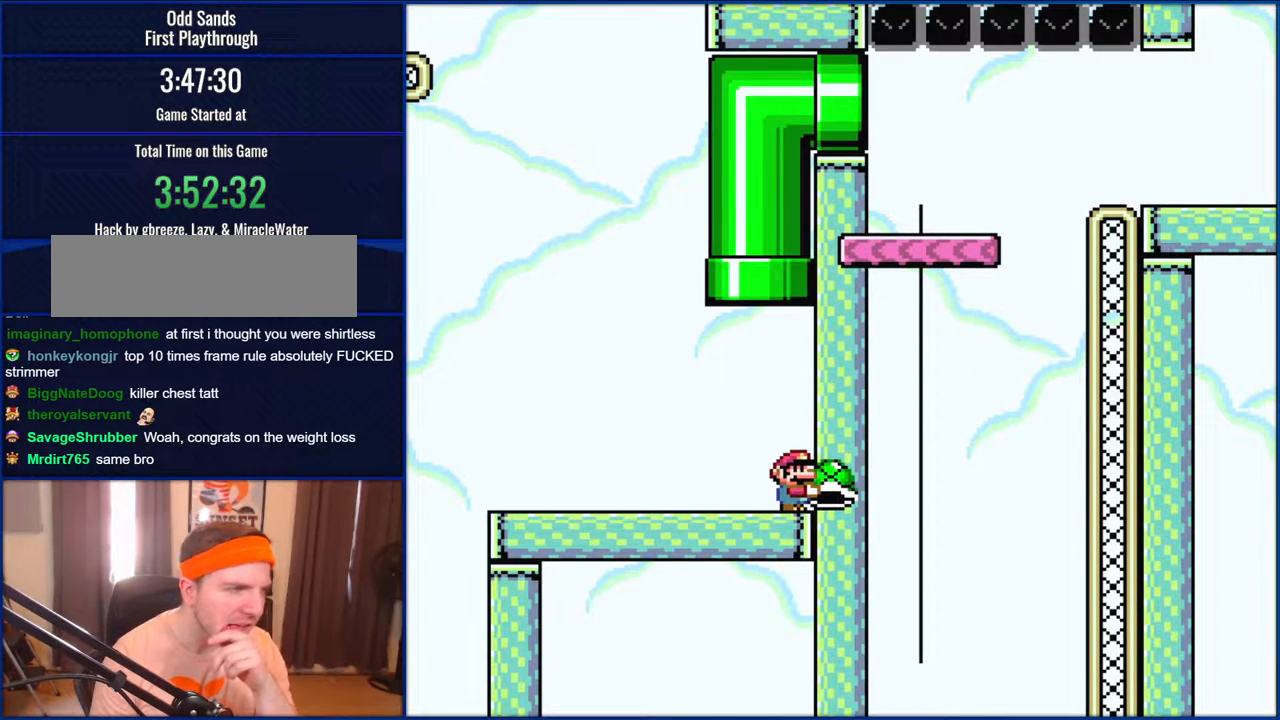
{"buttons": ["Y"], "events": []}
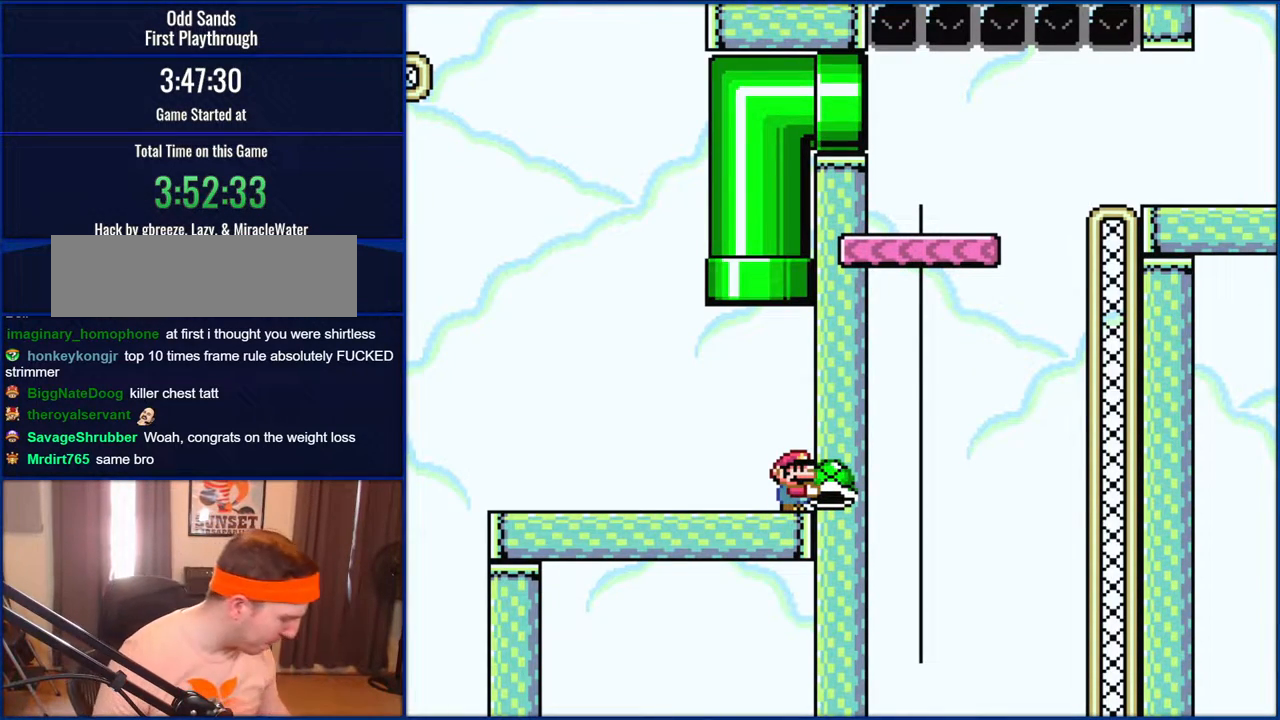
{"buttons": ["Y"], "events": []}
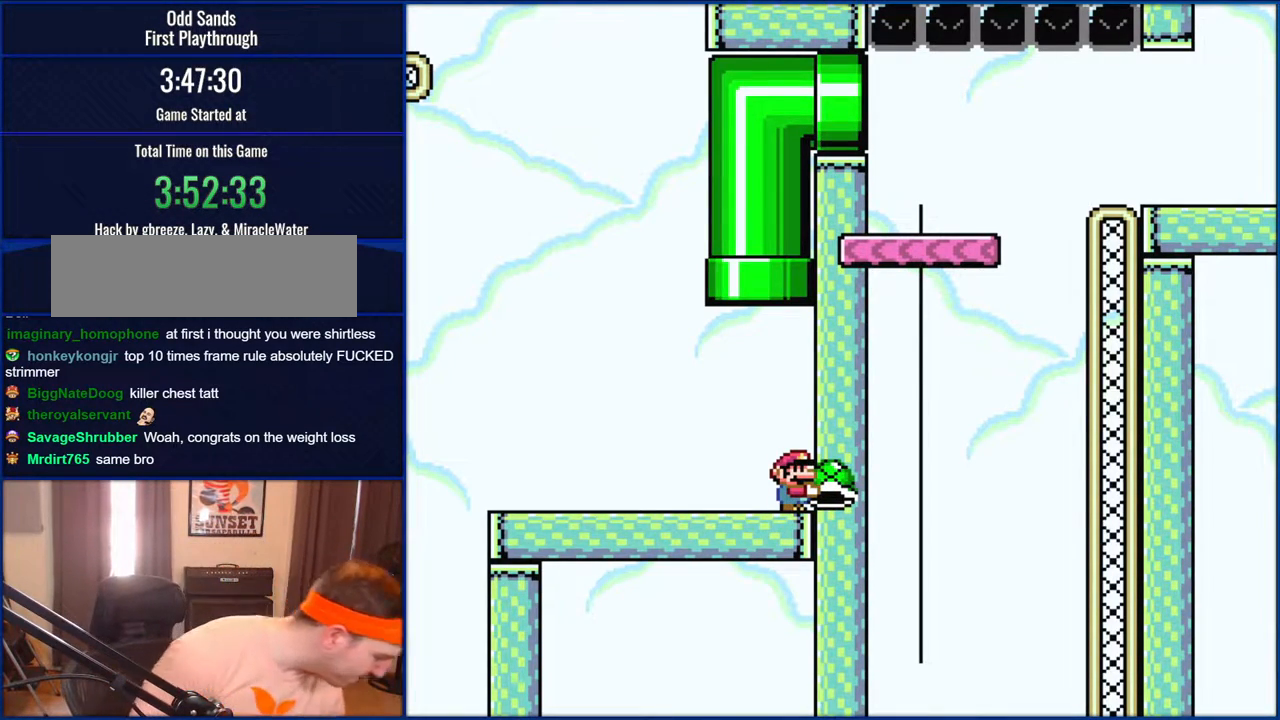
{"buttons": ["Y"], "events": []}
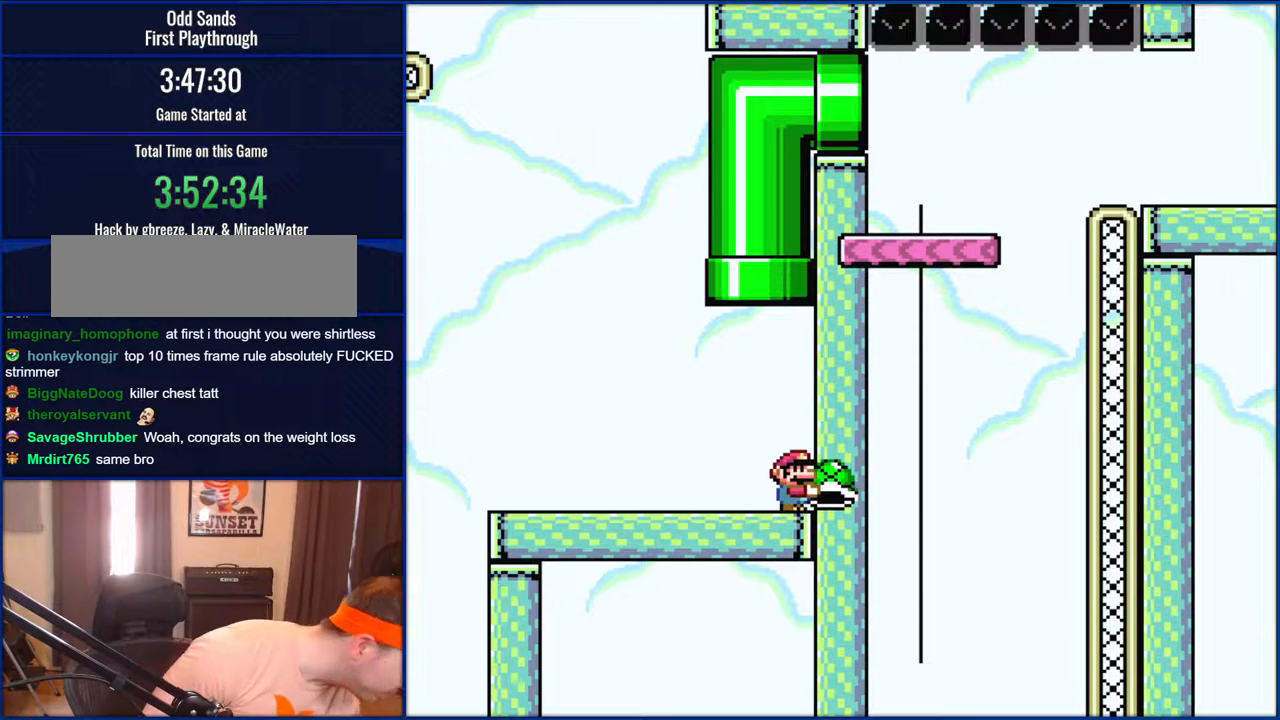
{"buttons": ["Y"], "events": []}
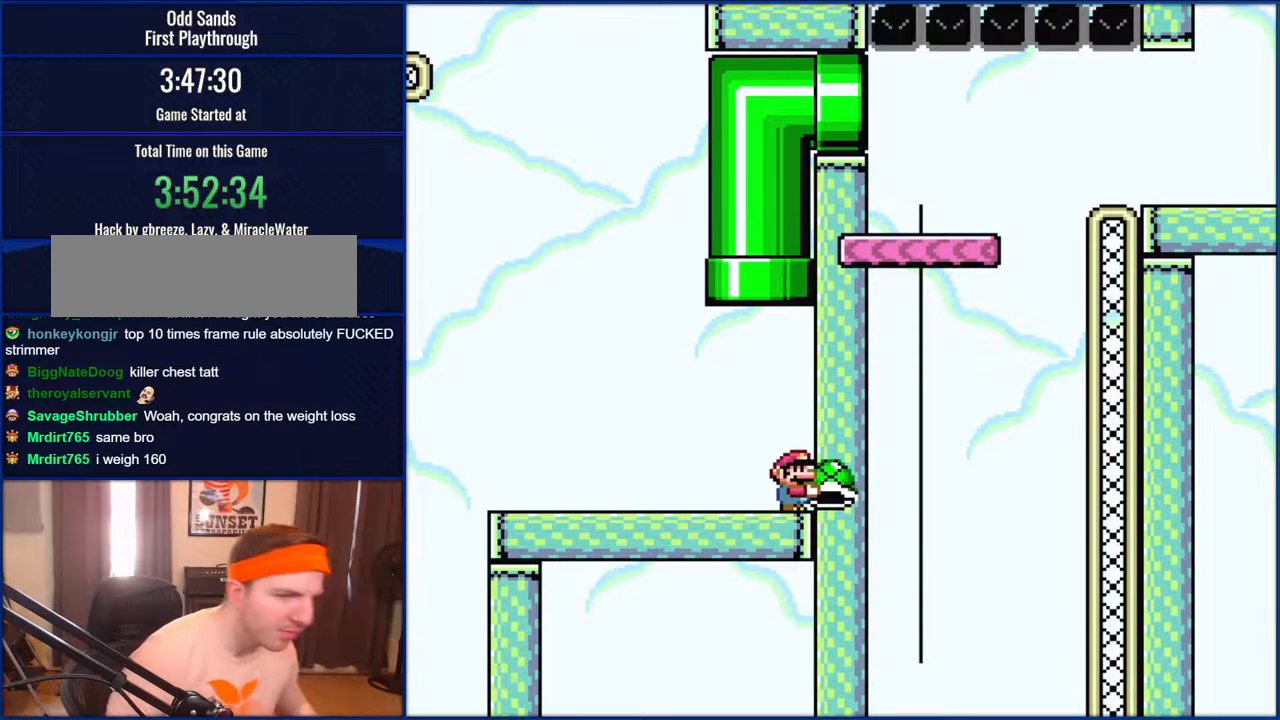
{"buttons": ["Y"], "events": []}
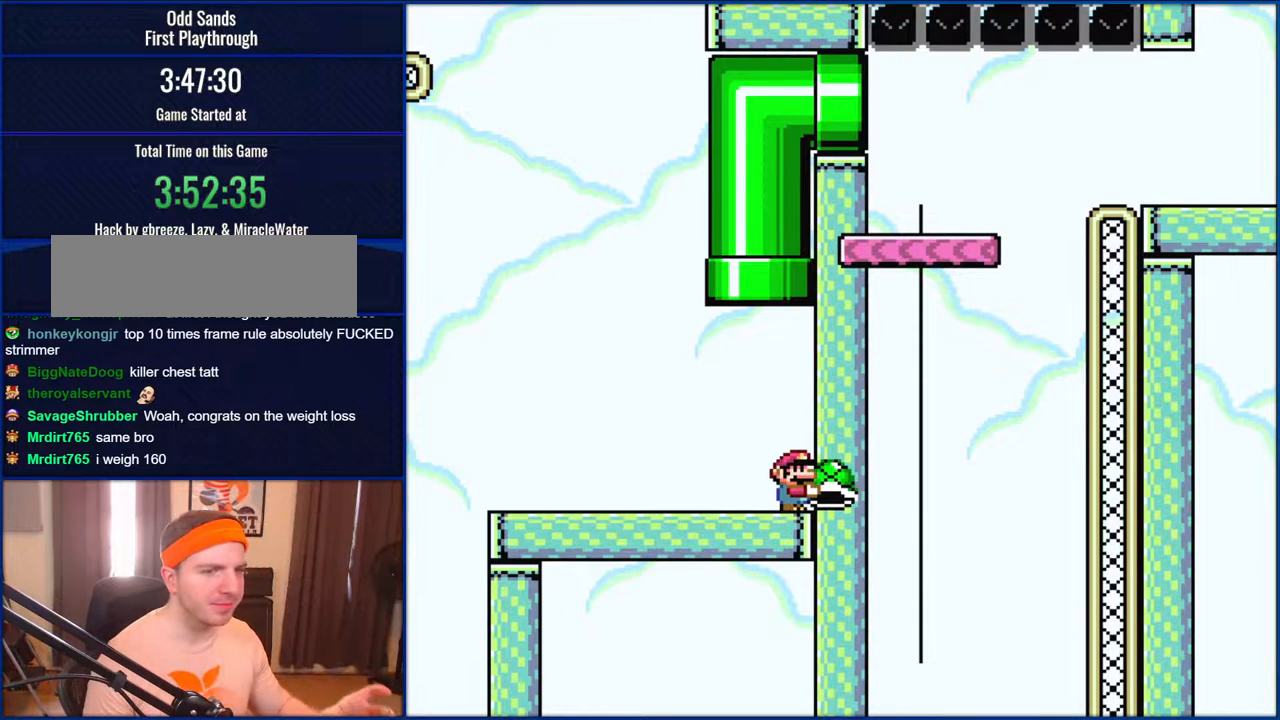
{"buttons": ["Y"], "events": []}
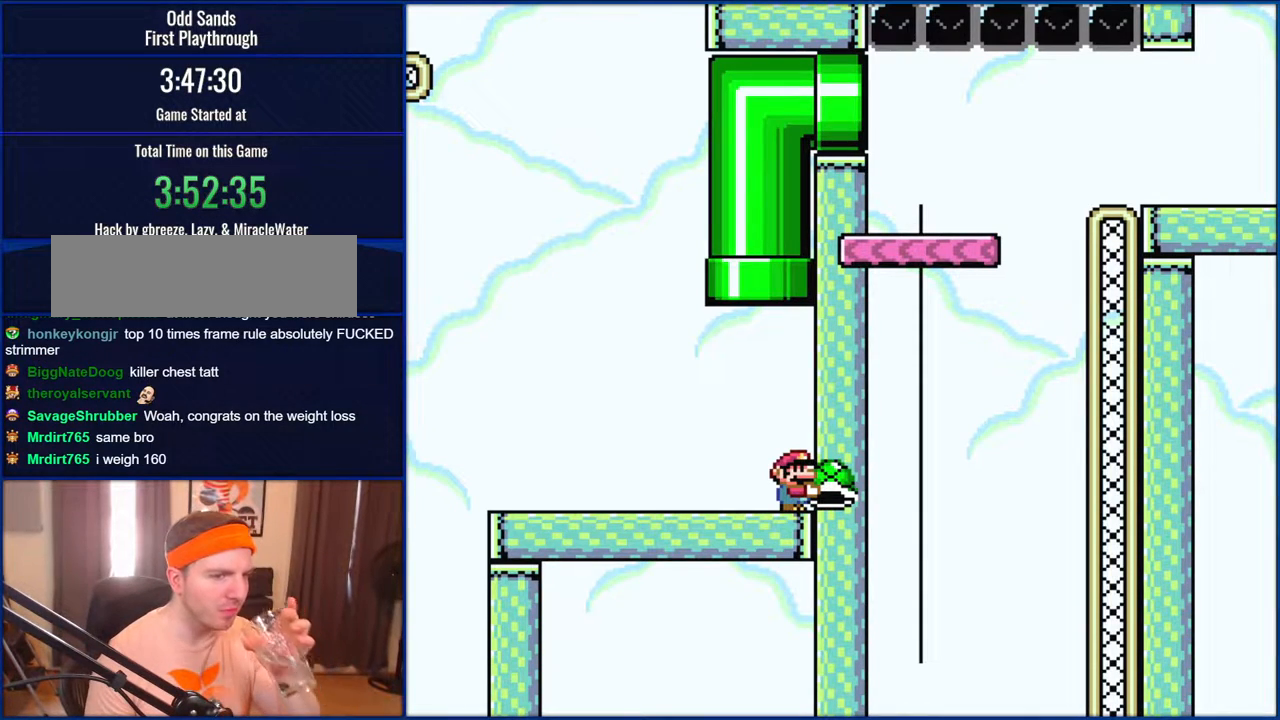
{"buttons": ["Y"], "events": []}
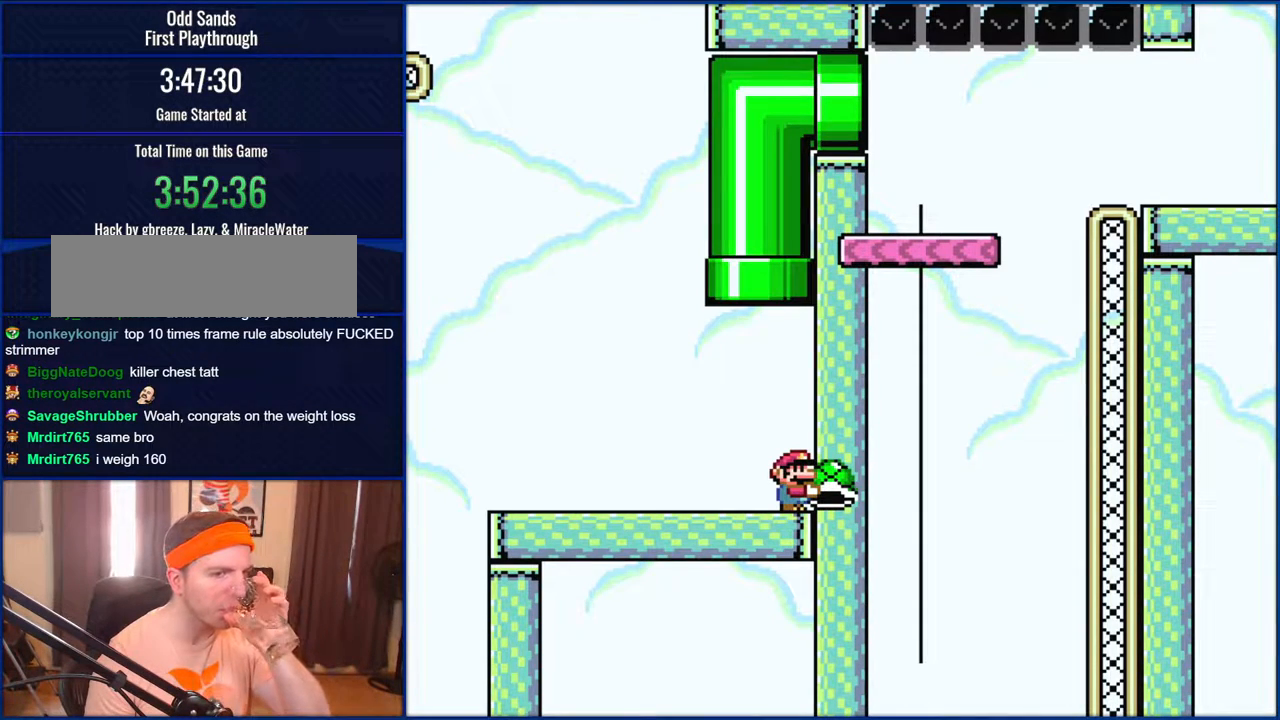
{"buttons": ["Y"], "events": []}
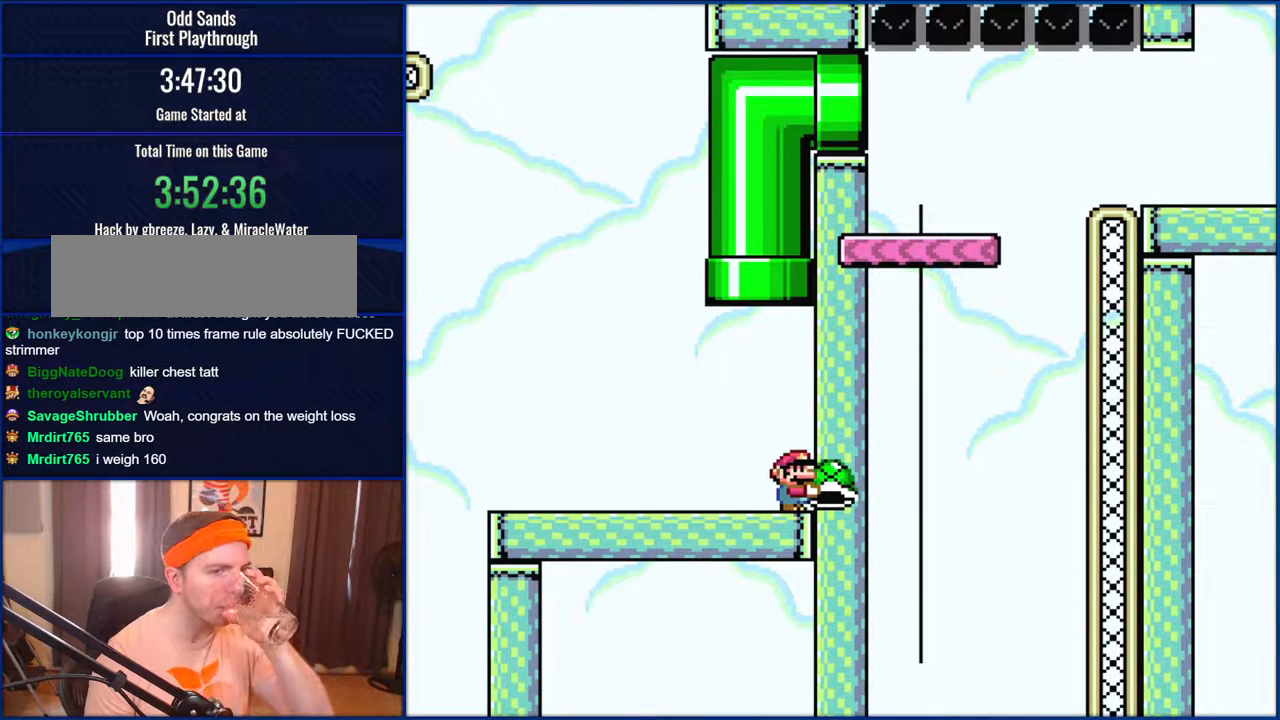
{"buttons": ["Y"], "events": []}
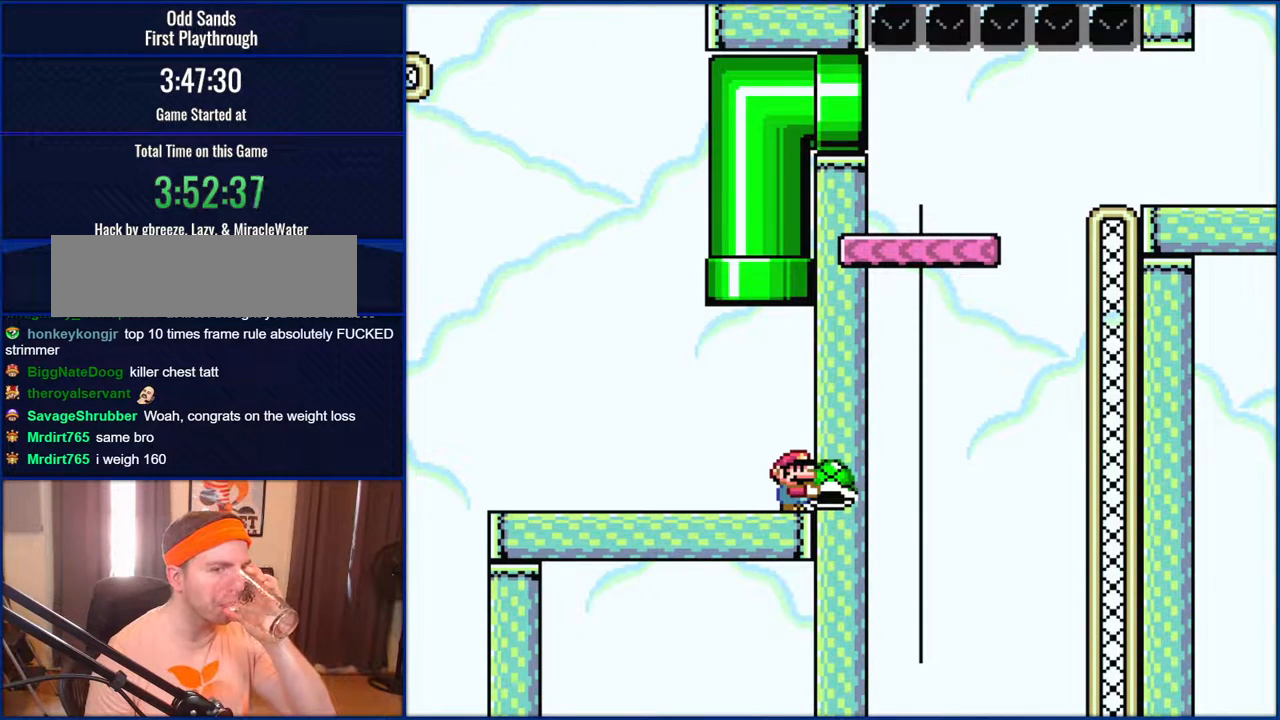
{"buttons": ["Y"], "events": []}